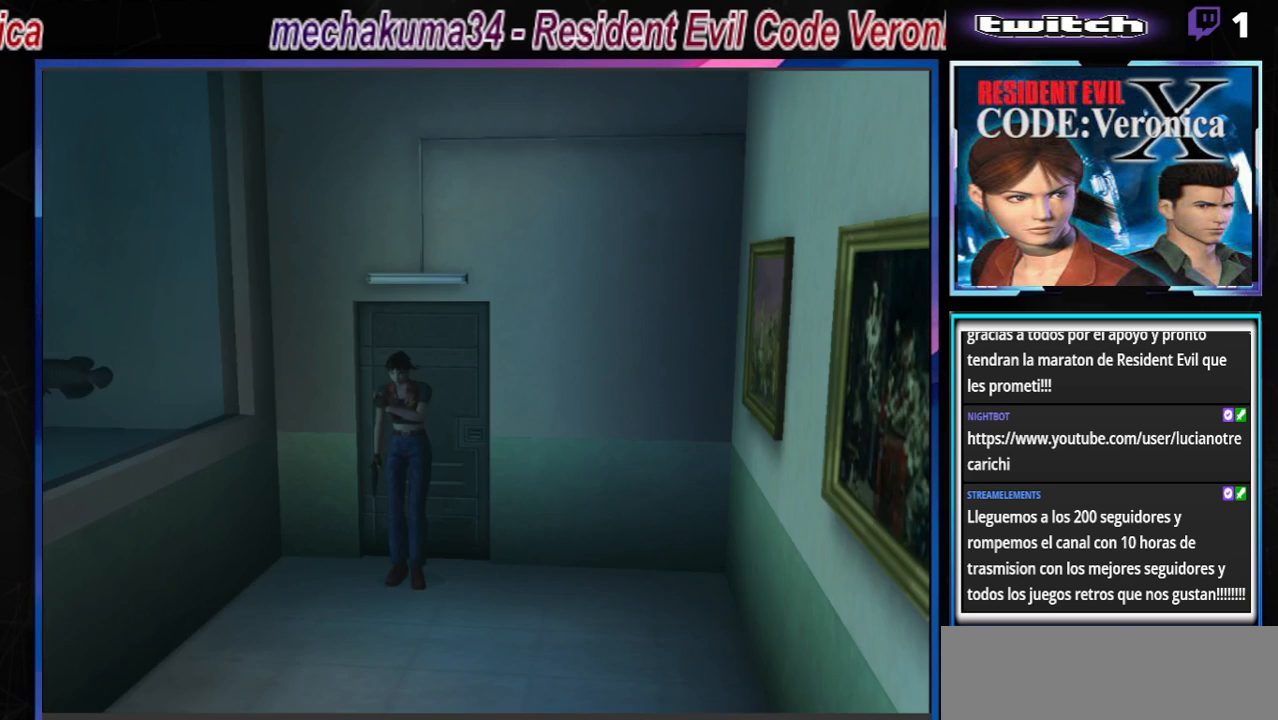
Gameplay with a controller (Xbox layout); each line is a JSON object with the inputs held at the frame after it. "events" lists button and stick changes between this image and that frame as [ms after this image, input, new state], when the widget could be followed in between. Not read: L3 R3 right_stick.
{"buttons": [], "left_stick": "center", "events": [[100, "START", "down"], [267, "START", "up"]]}
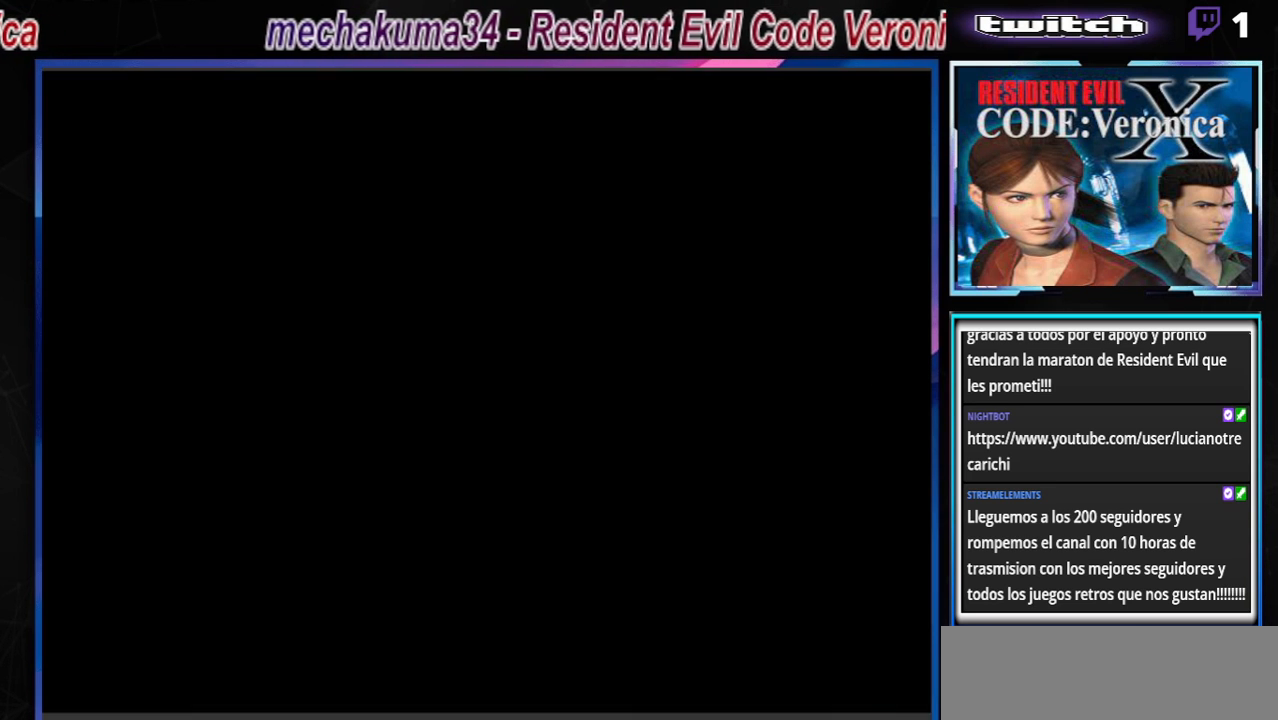
{"buttons": [], "left_stick": "center", "events": []}
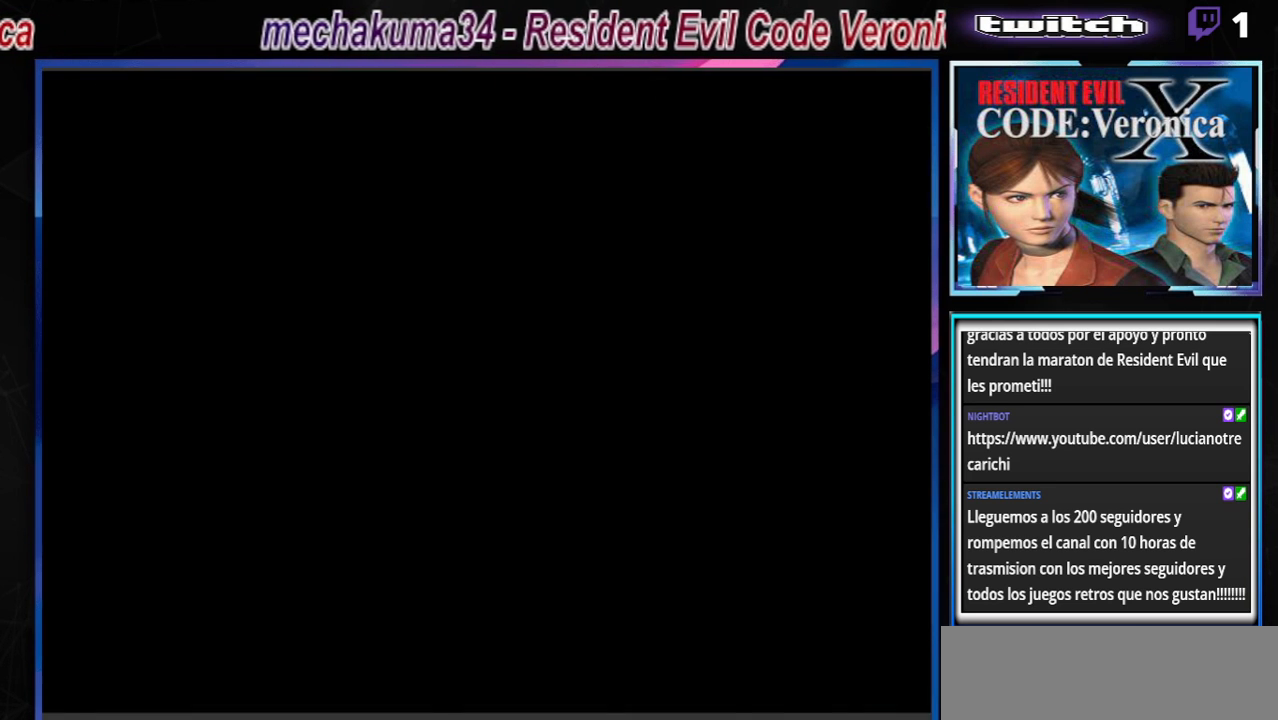
{"buttons": [], "left_stick": "center", "events": []}
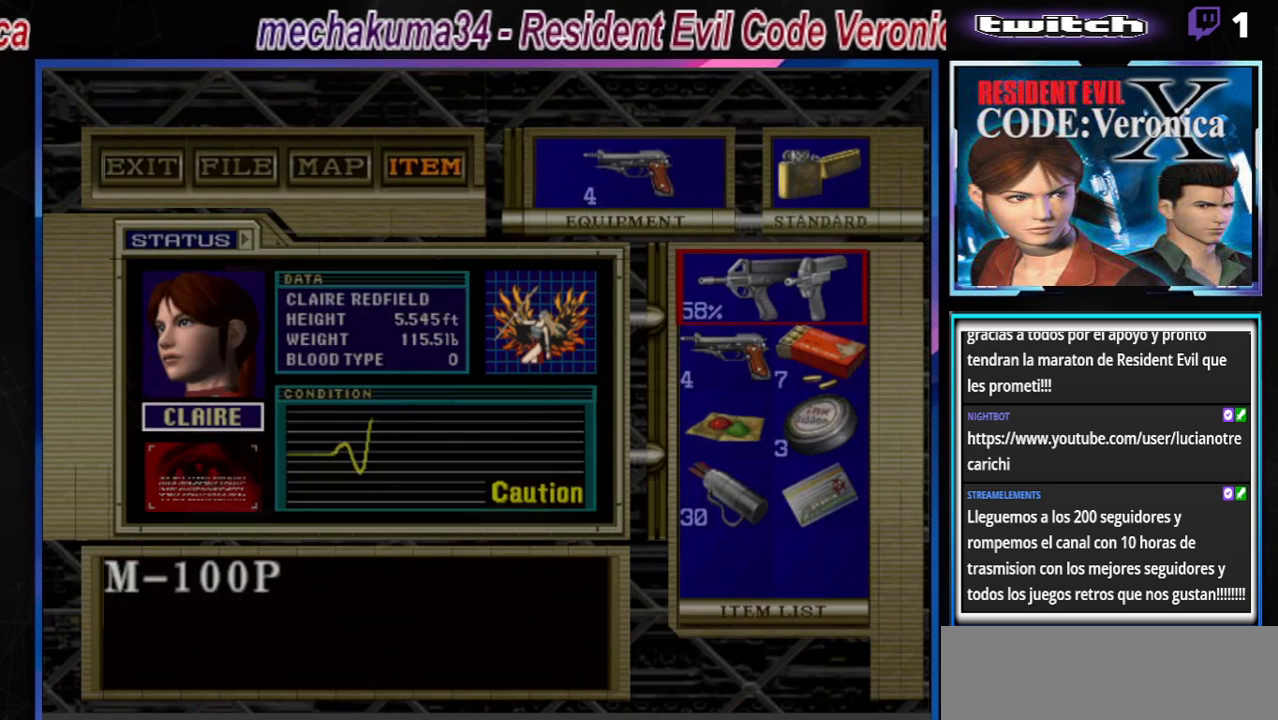
{"buttons": [], "left_stick": "center", "events": []}
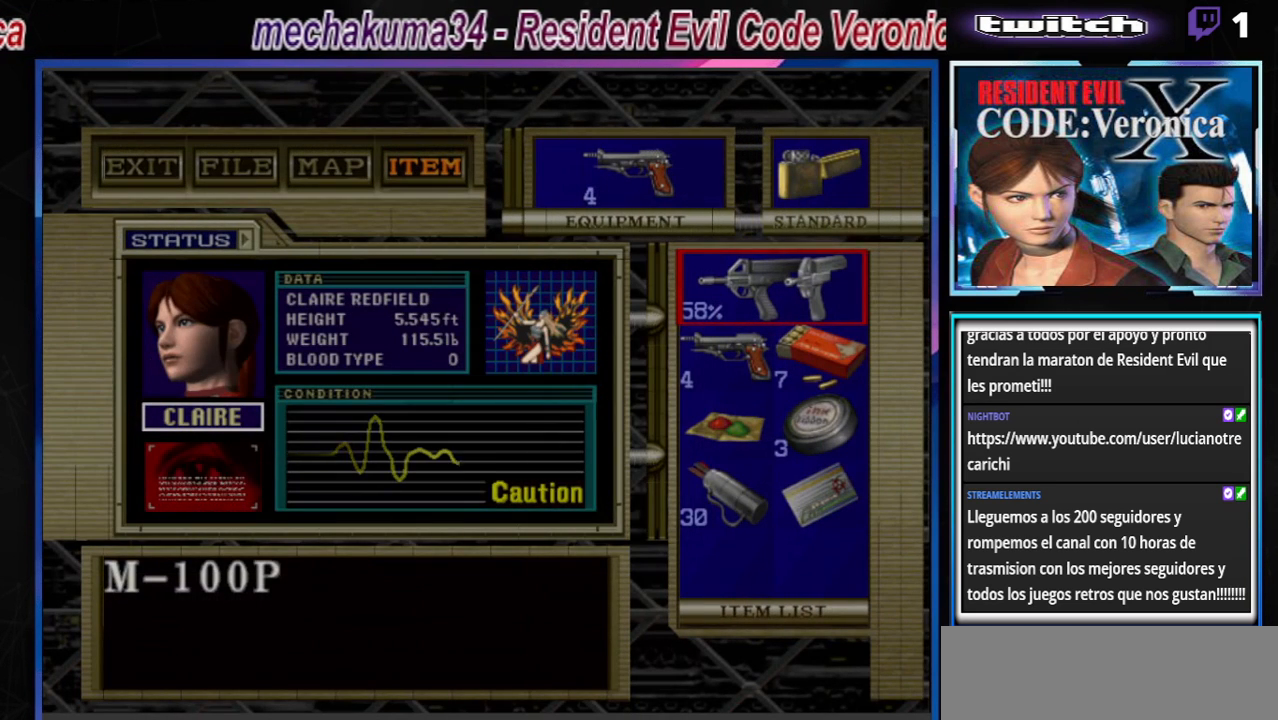
{"buttons": [], "left_stick": "center", "events": [[300, "left_stick", "down"], [433, "left_stick", "center"]]}
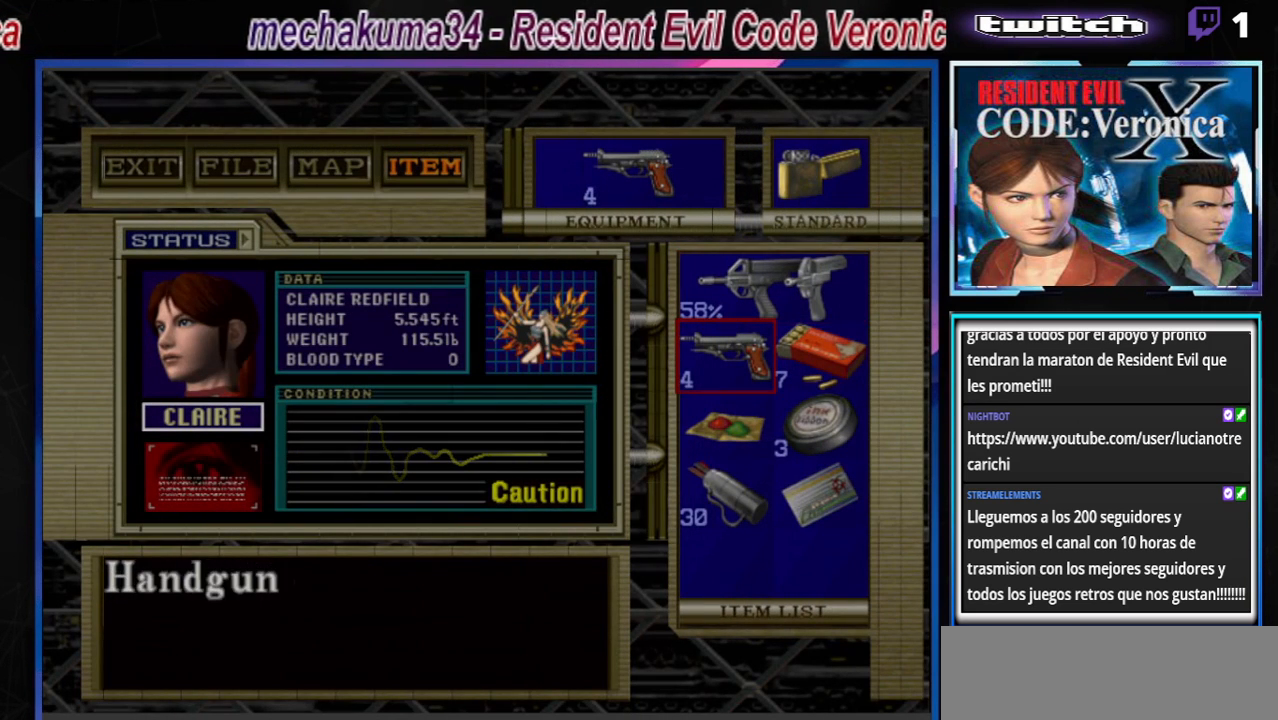
{"buttons": [], "left_stick": "center", "events": [[67, "left_stick", "down"], [200, "left_stick", "center"], [333, "left_stick", "right"], [467, "left_stick", "center"]]}
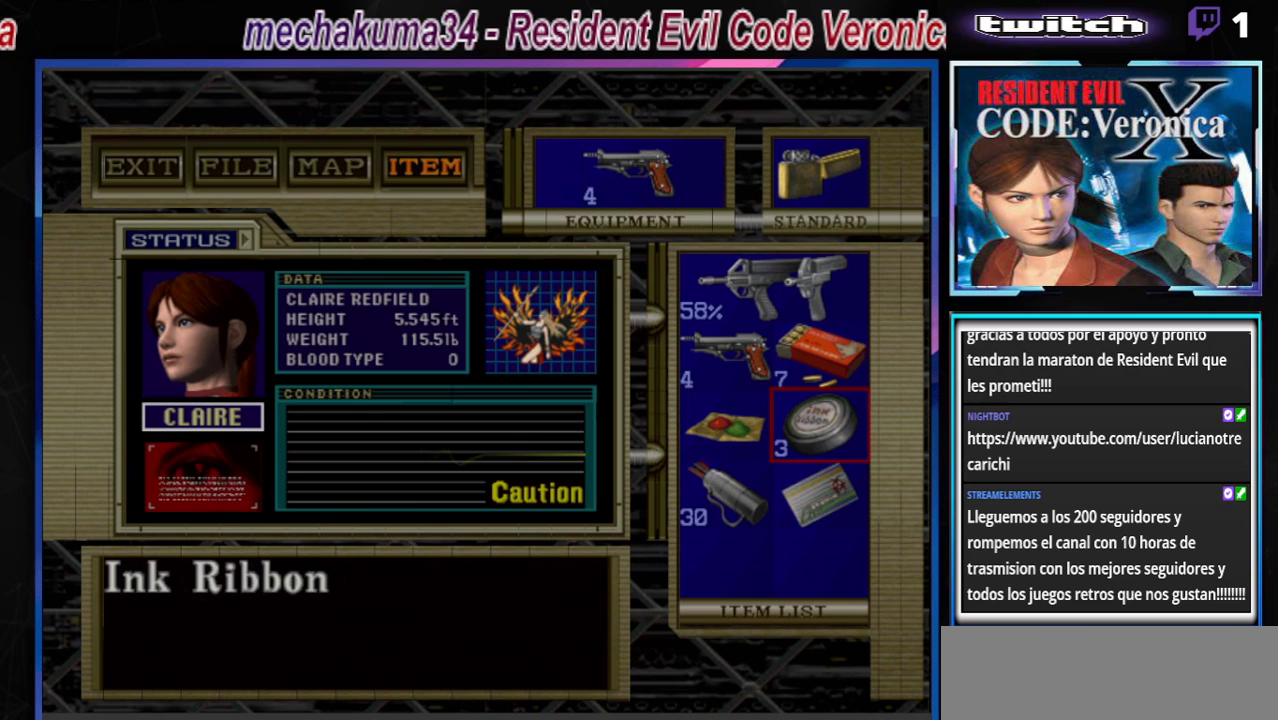
{"buttons": ["A"], "left_stick": "center", "events": [[133, "left_stick", "down"], [267, "left_stick", "center"], [433, "A", "down"]]}
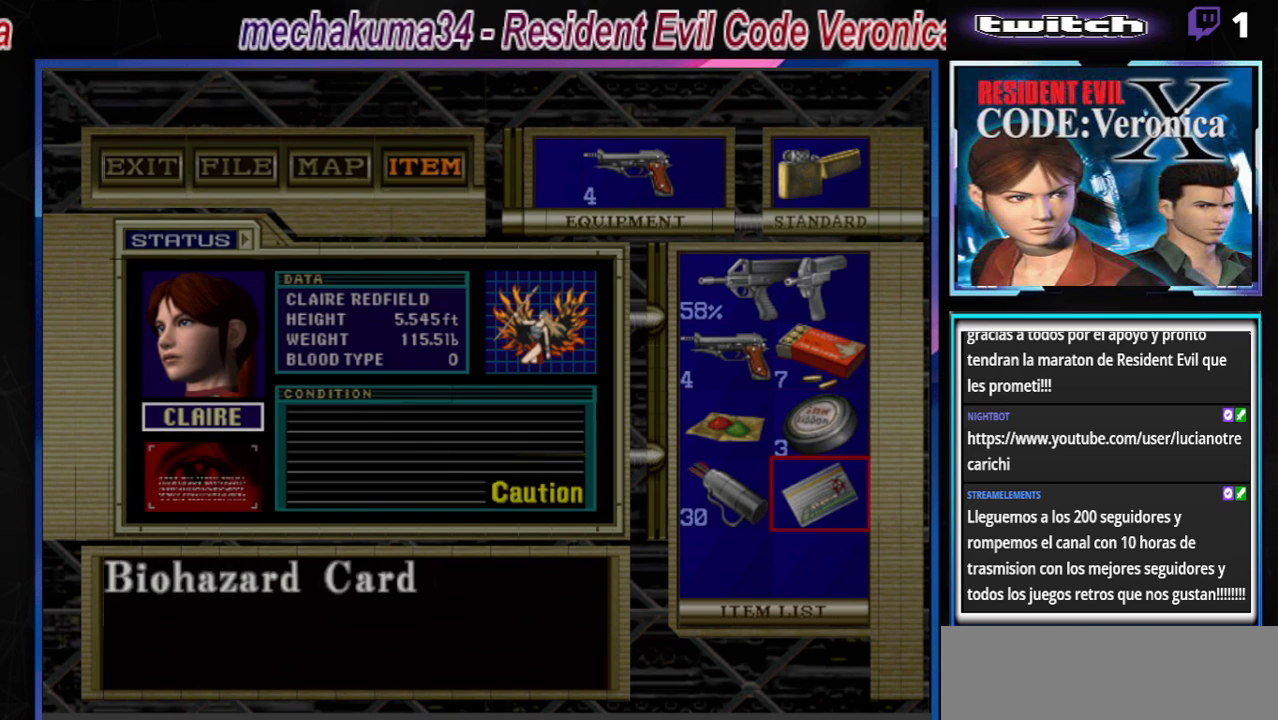
{"buttons": [], "left_stick": "center", "events": [[67, "A", "up"]]}
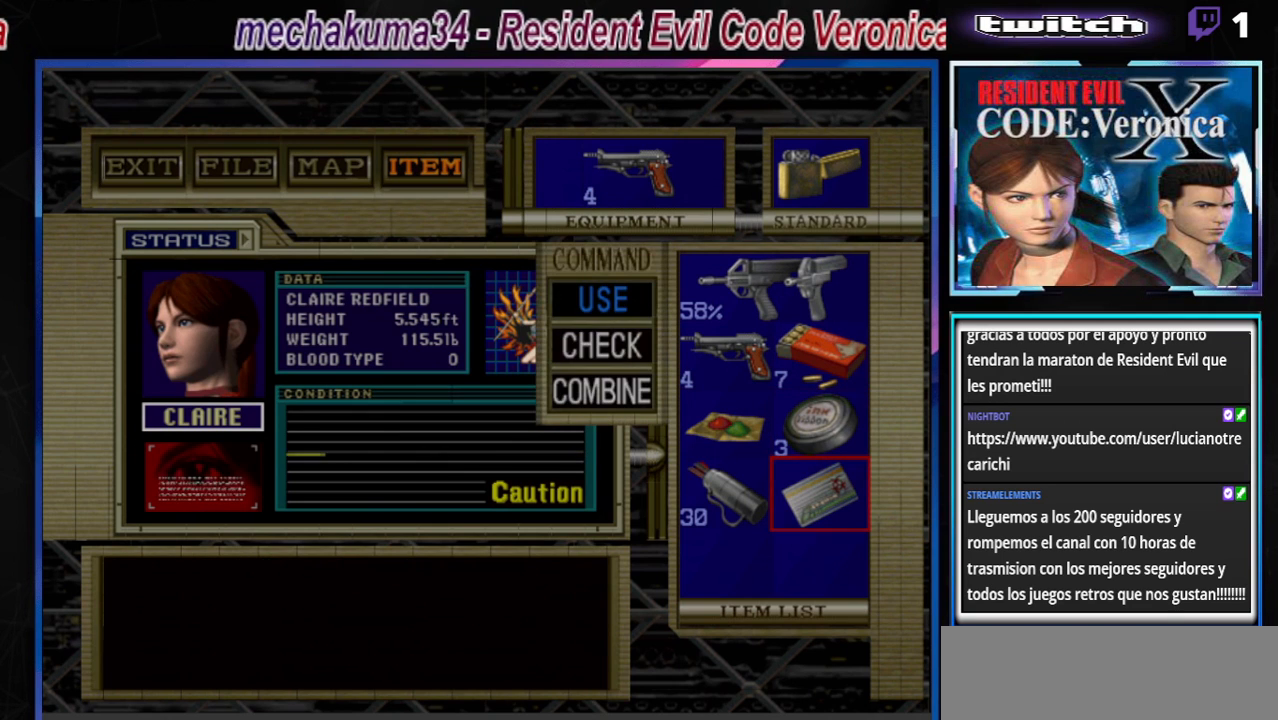
{"buttons": [], "left_stick": "center", "events": [[100, "left_stick", "down"], [200, "left_stick", "center"]]}
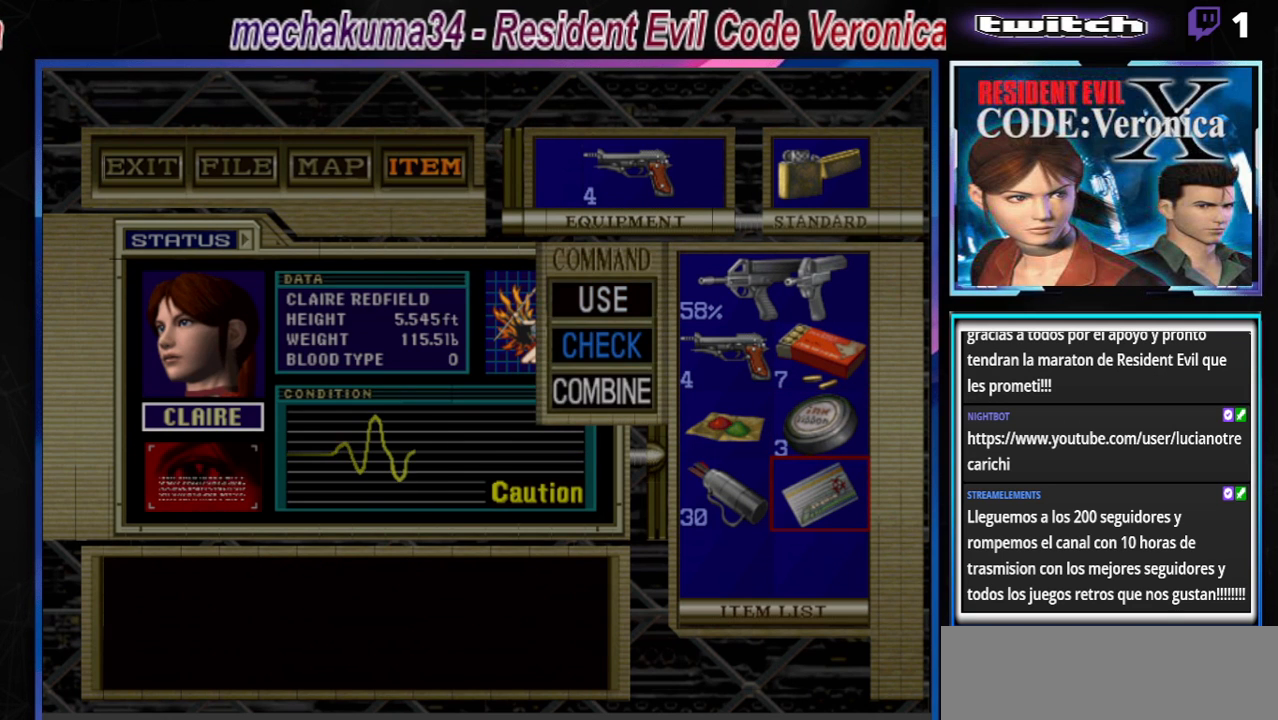
{"buttons": [], "left_stick": "center", "events": []}
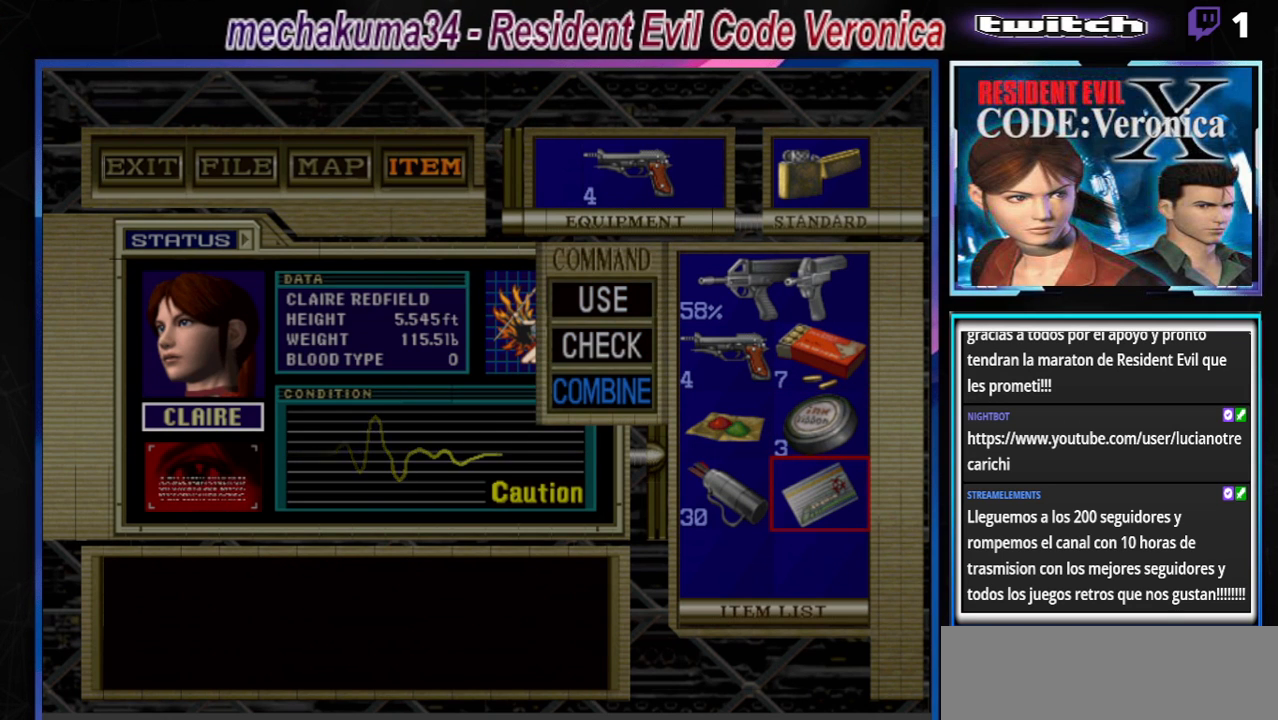
{"buttons": [], "left_stick": "center", "events": [[100, "left_stick", "up"], [200, "left_stick", "center"], [267, "A", "down"], [400, "A", "up"]]}
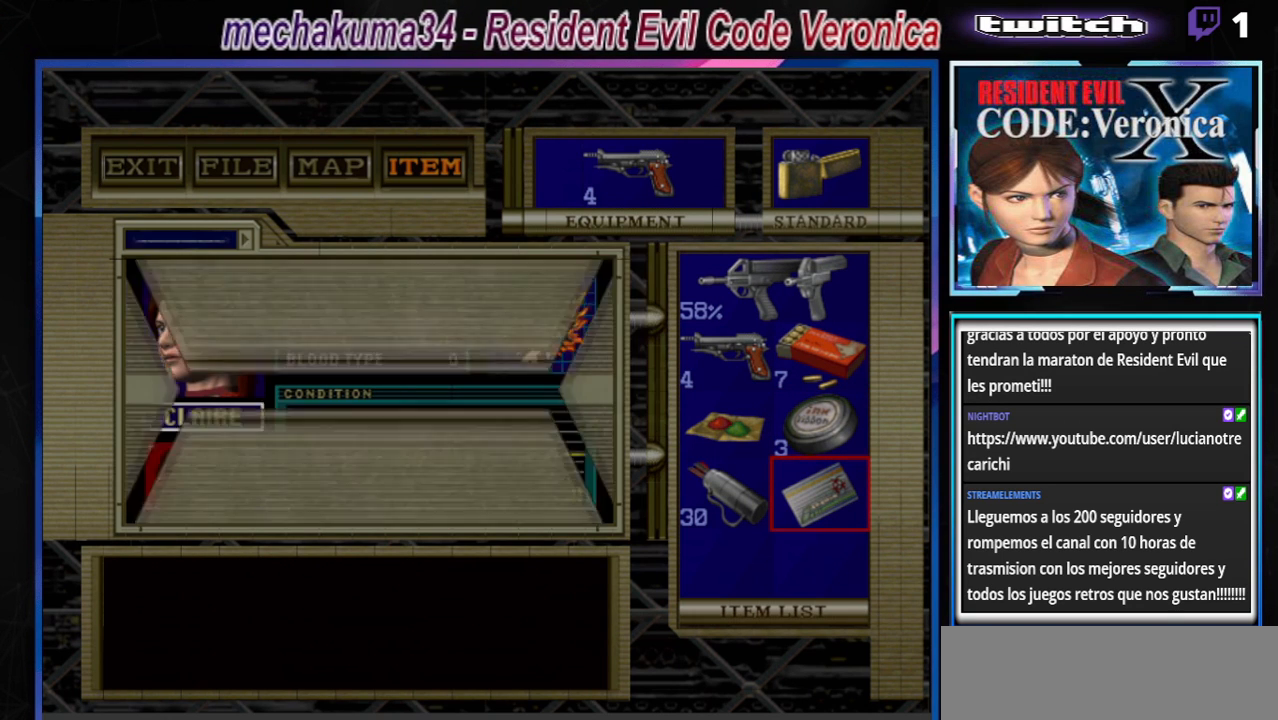
{"buttons": [], "left_stick": "center", "events": []}
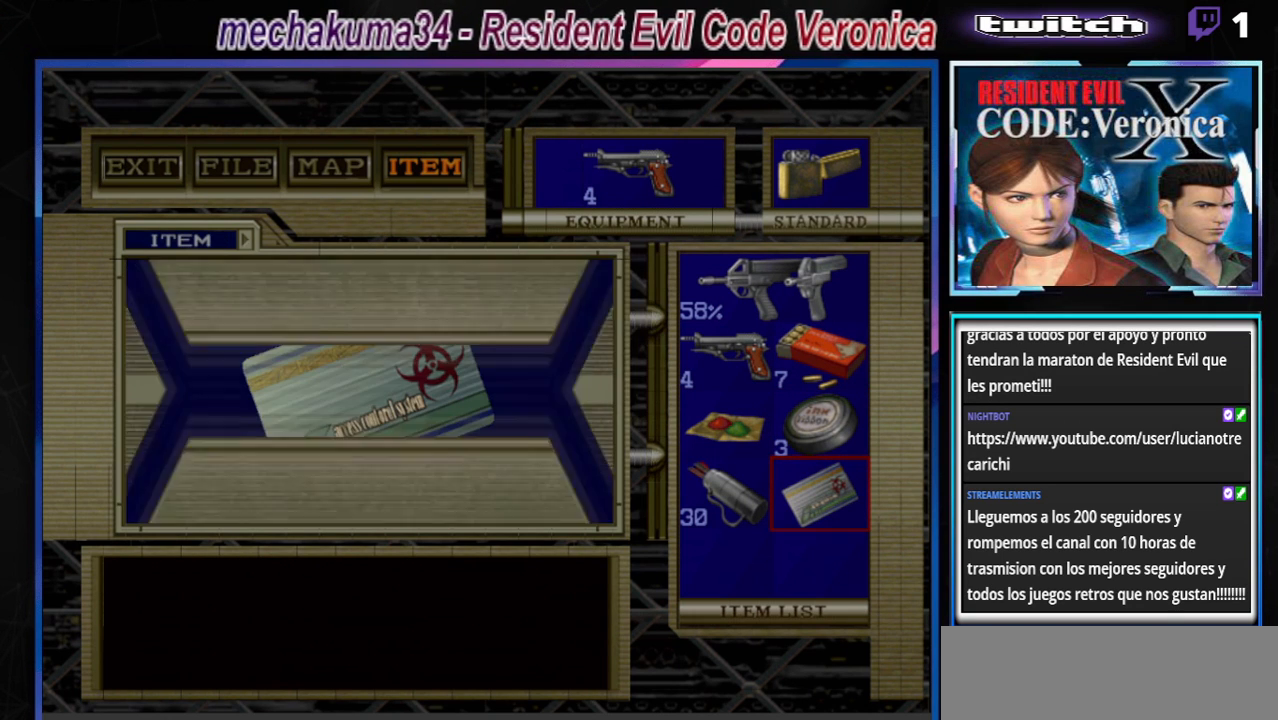
{"buttons": [], "left_stick": "down", "events": [[400, "left_stick", "down"]]}
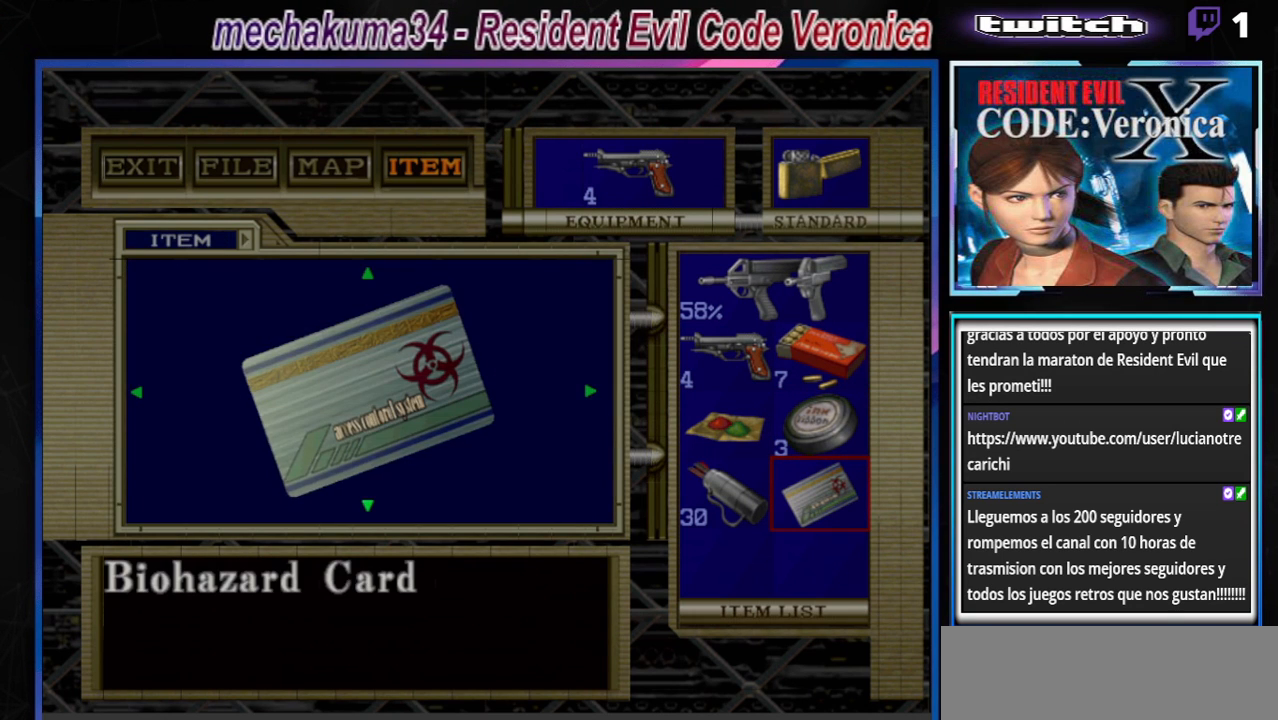
{"buttons": ["A"], "left_stick": "down", "events": [[367, "A", "down"]]}
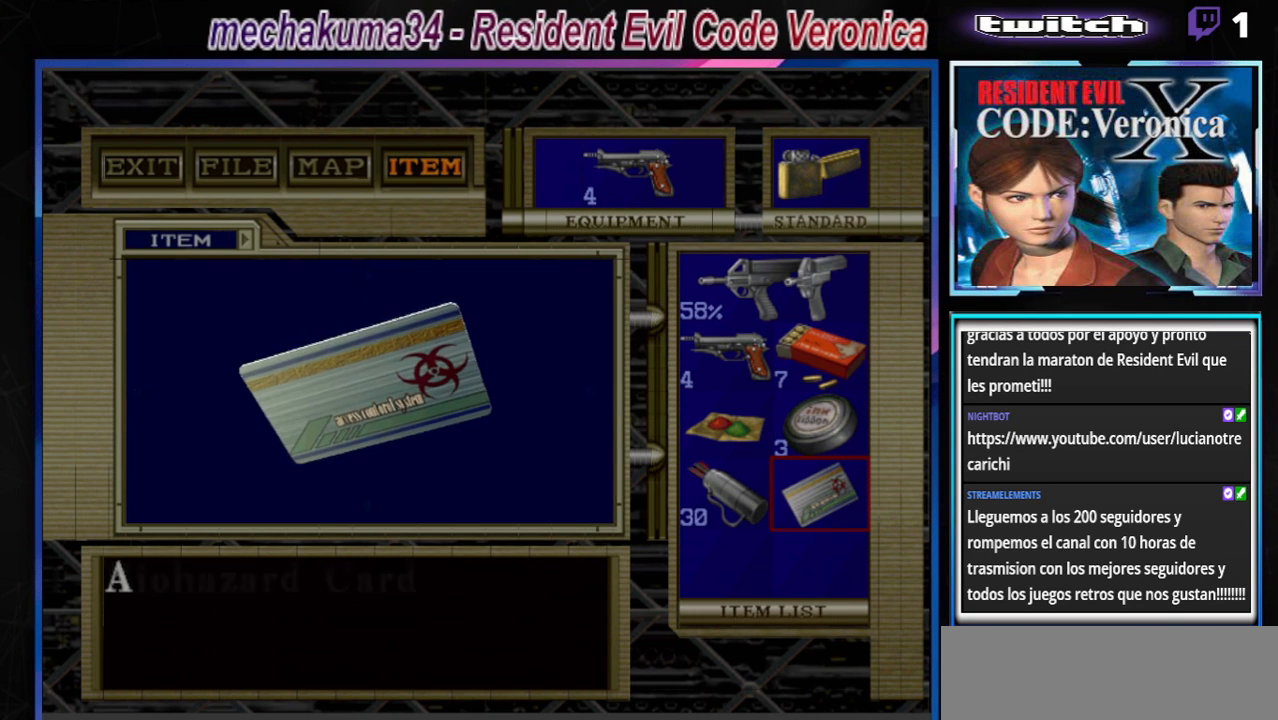
{"buttons": [], "left_stick": "center", "events": [[33, "A", "up"], [300, "left_stick", "center"], [367, "A", "down"], [500, "A", "up"]]}
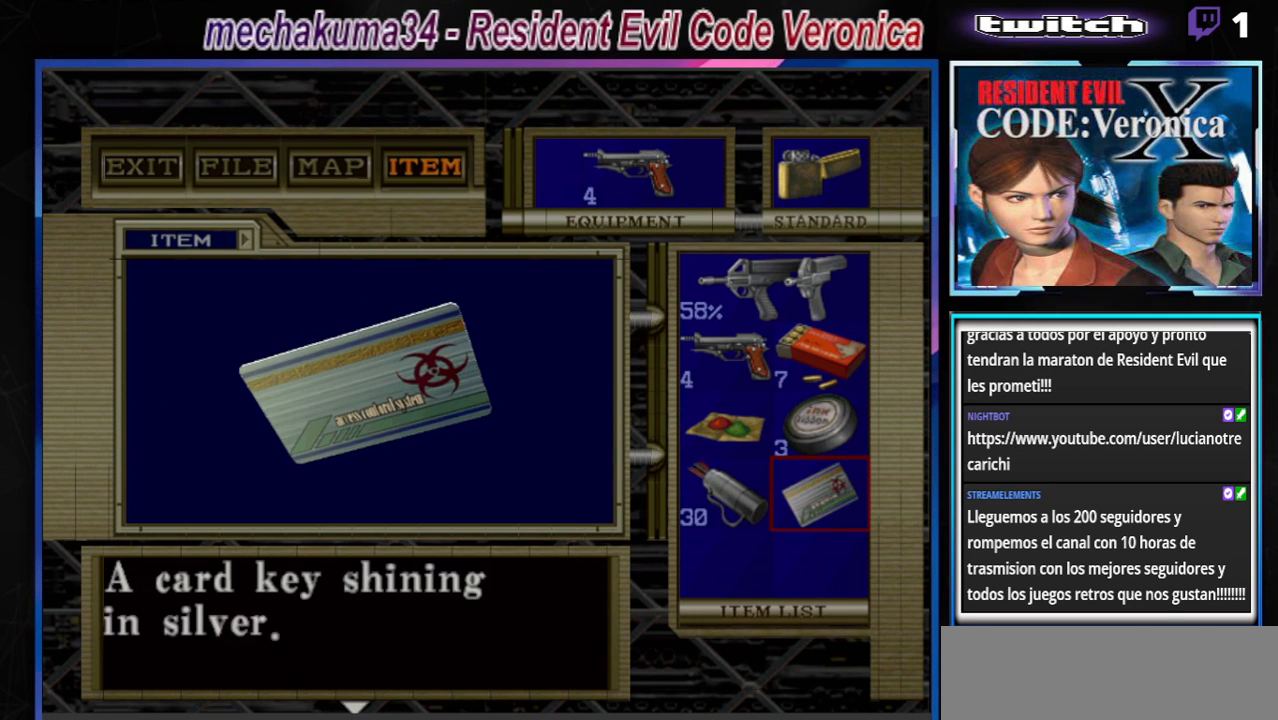
{"buttons": [], "left_stick": "down", "events": [[167, "A", "down"], [267, "left_stick", "down"], [300, "A", "up"]]}
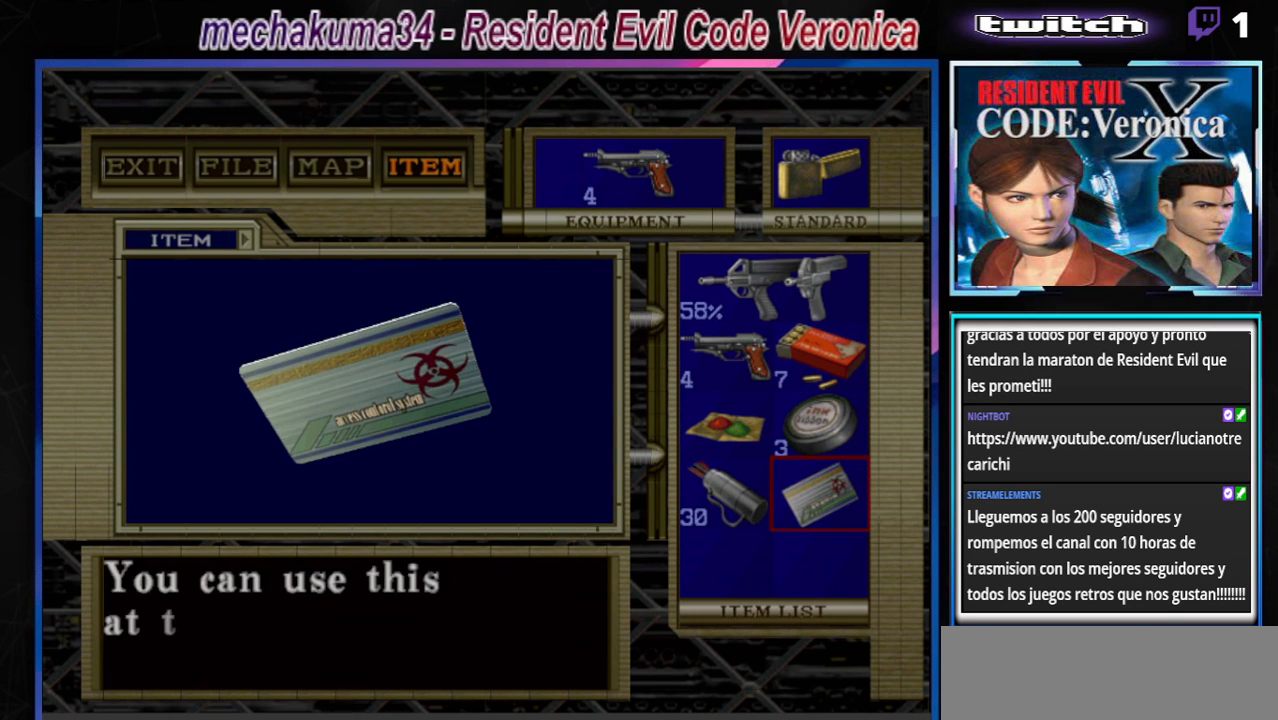
{"buttons": ["B"], "left_stick": "down", "events": [[167, "A", "down"], [300, "A", "up"], [467, "B", "down"]]}